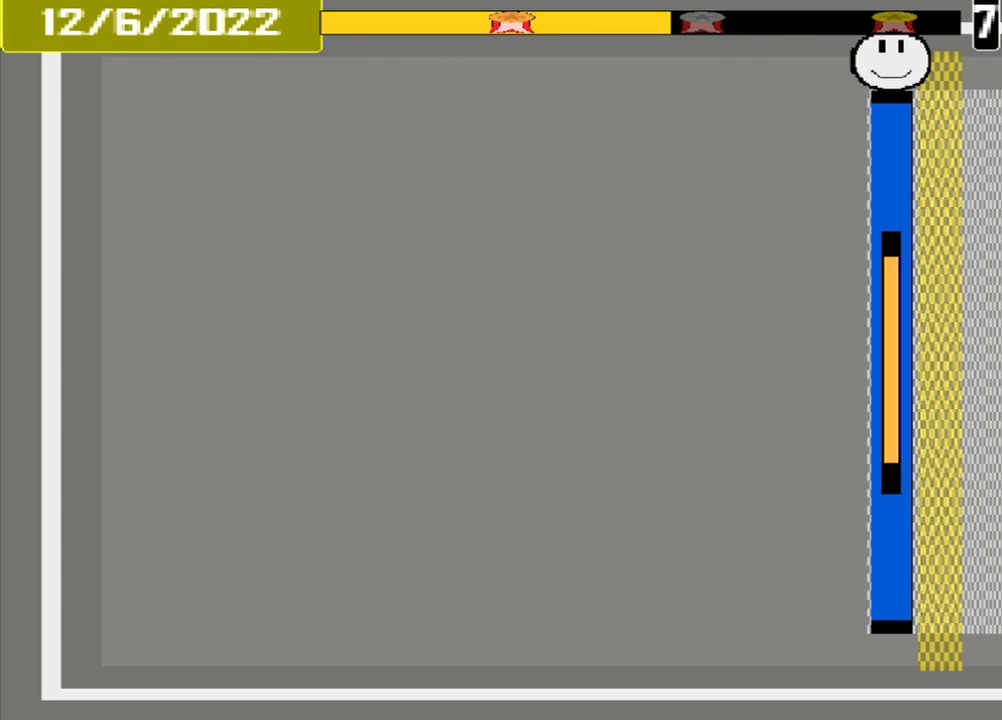
Gameplay with a controller (PlayStation layout); each line is a JSON object with the inputs held at the frame after it. "events" lists button and stick changes between this image and that frame as [ms after this image, input, new state], when the widget could be followed in between. Not read: L3 R3 left_stick right_stick.
{"buttons": [], "events": [[83, "CROSS", "down"], [250, "CROSS", "up"]]}
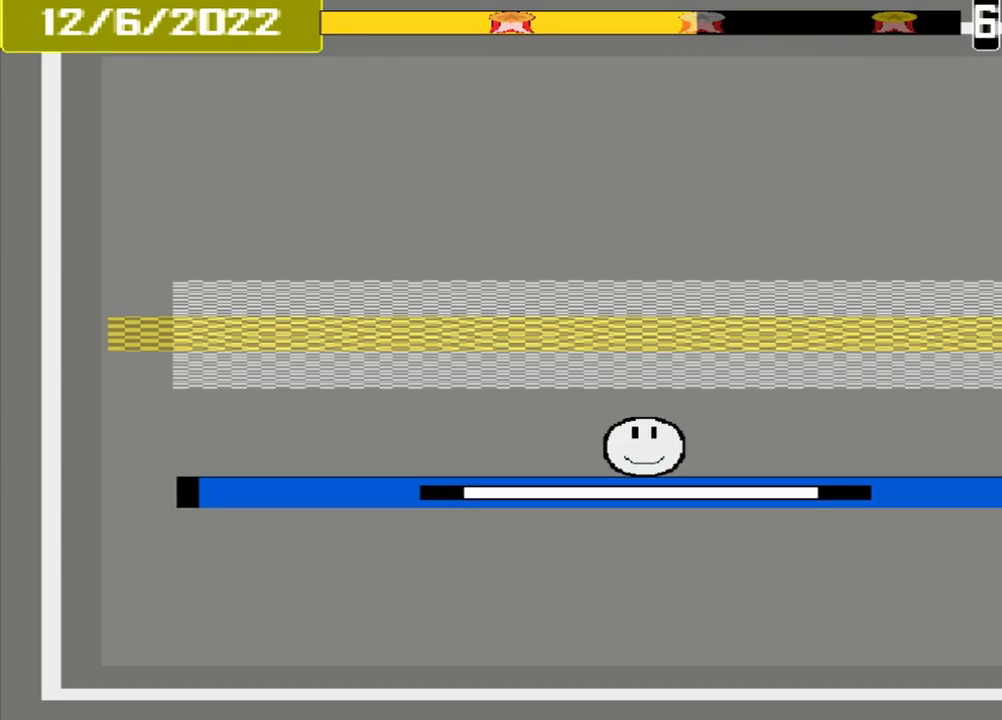
{"buttons": [], "events": []}
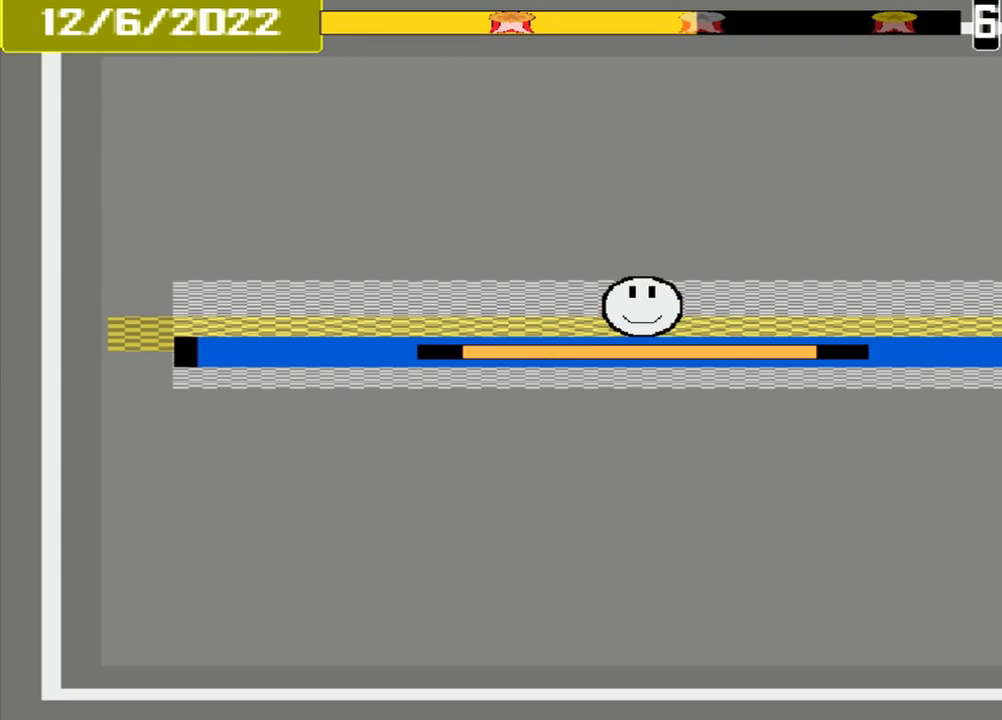
{"buttons": [], "events": [[42, "CROSS", "down"], [250, "CROSS", "up"]]}
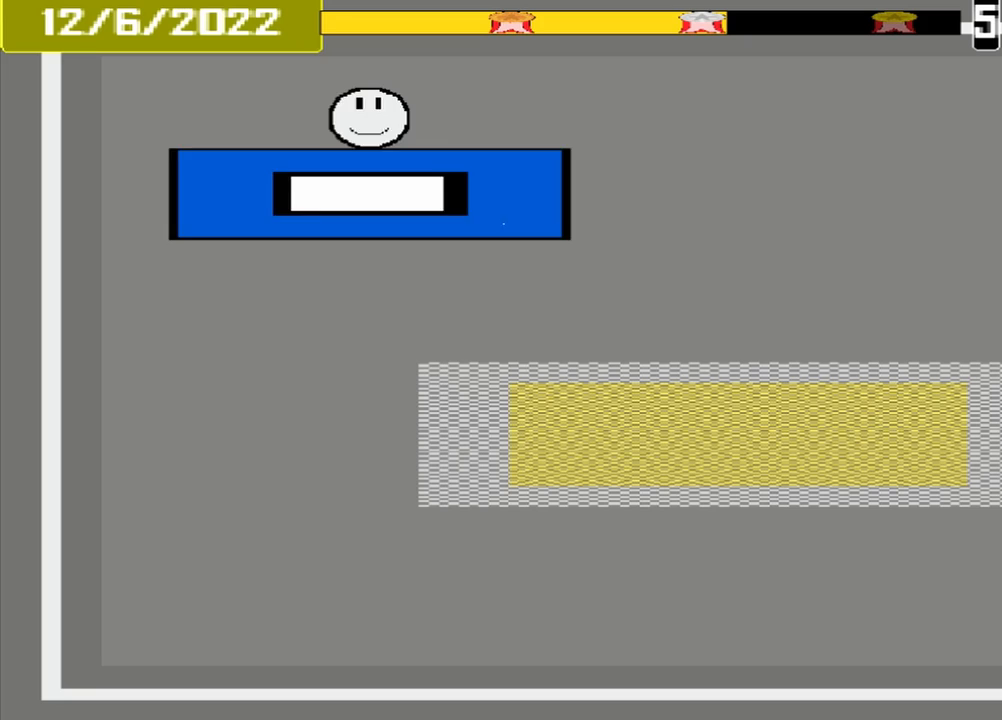
{"buttons": [], "events": []}
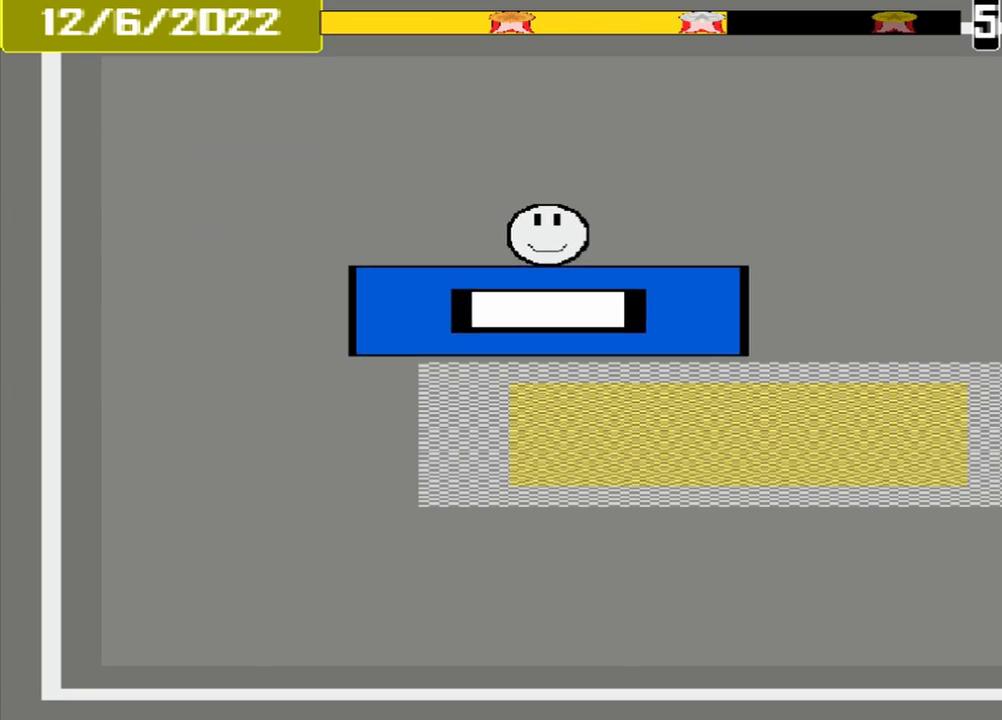
{"buttons": [], "events": []}
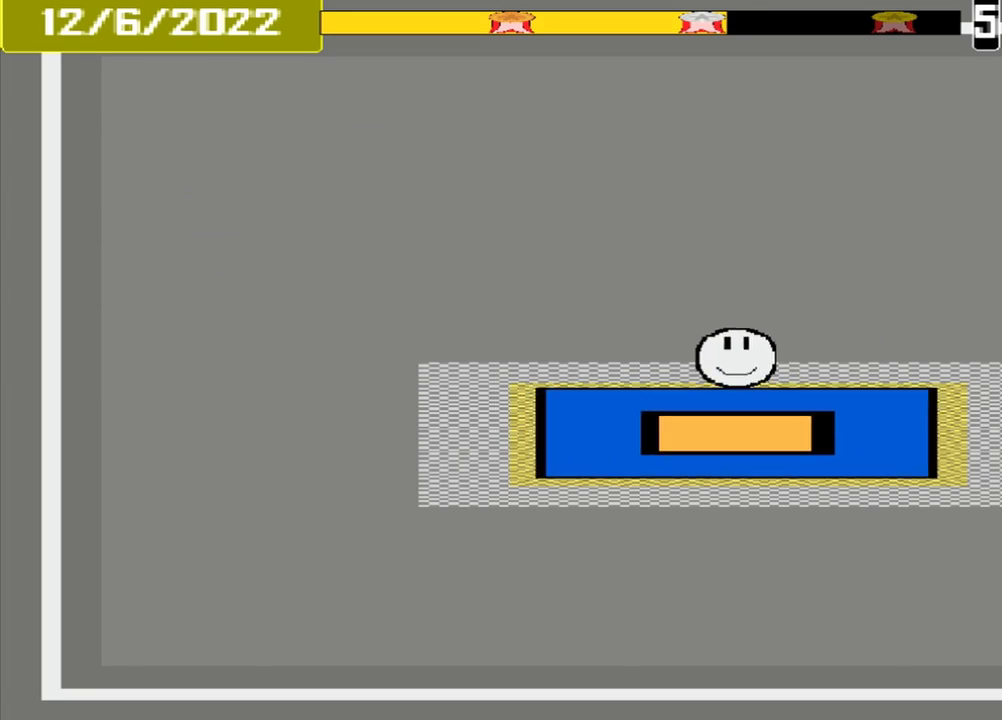
{"buttons": [], "events": [[83, "CROSS", "down"], [250, "CROSS", "up"]]}
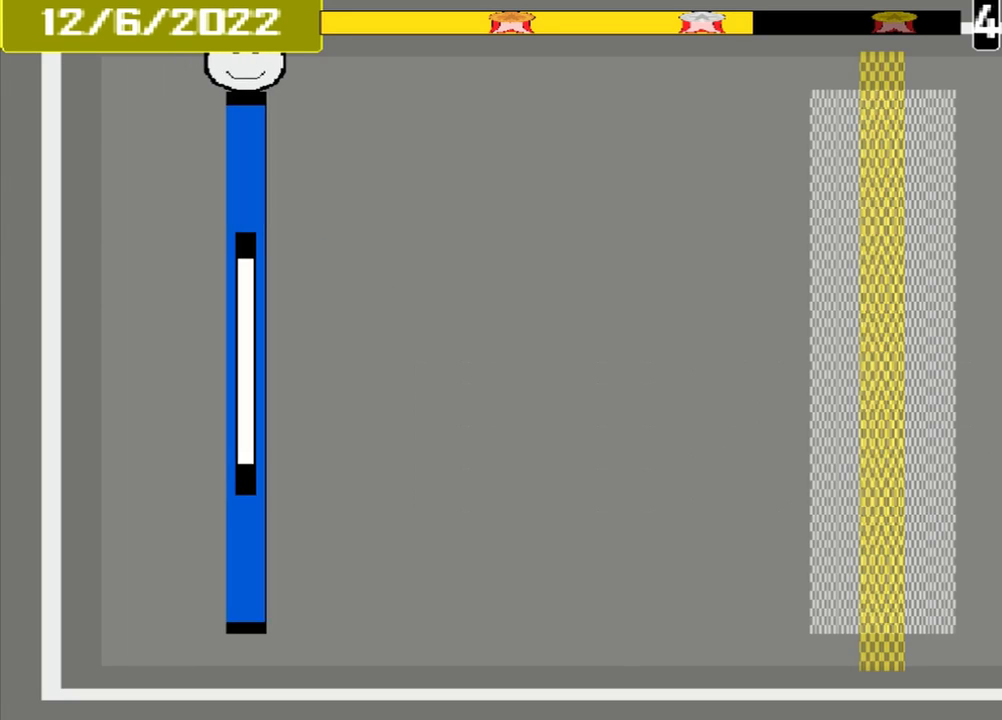
{"buttons": [], "events": []}
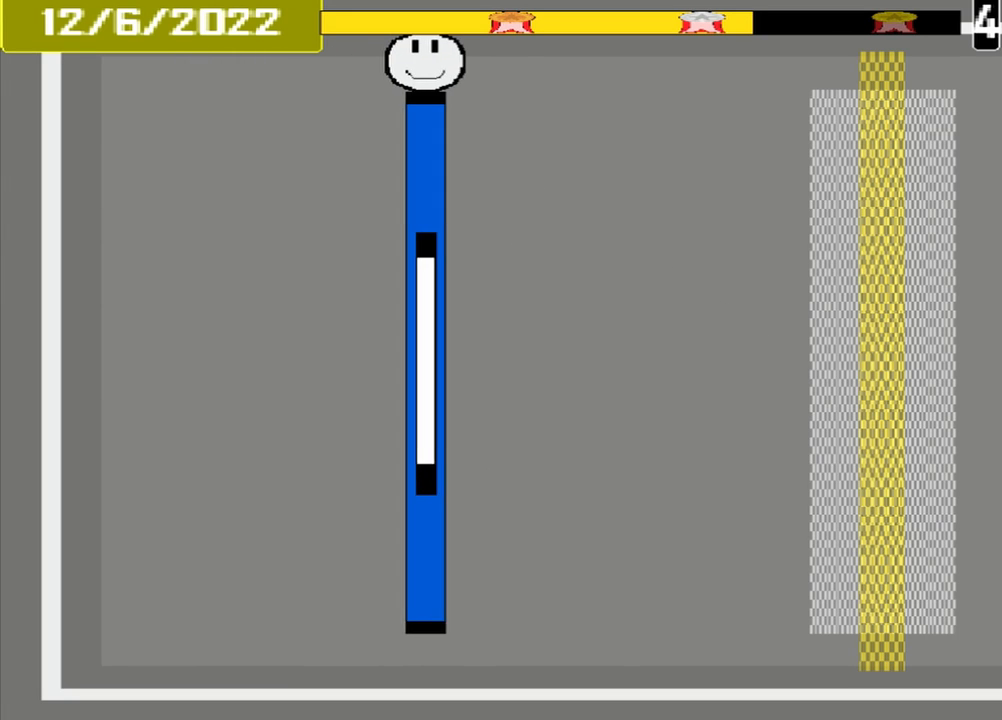
{"buttons": [], "events": []}
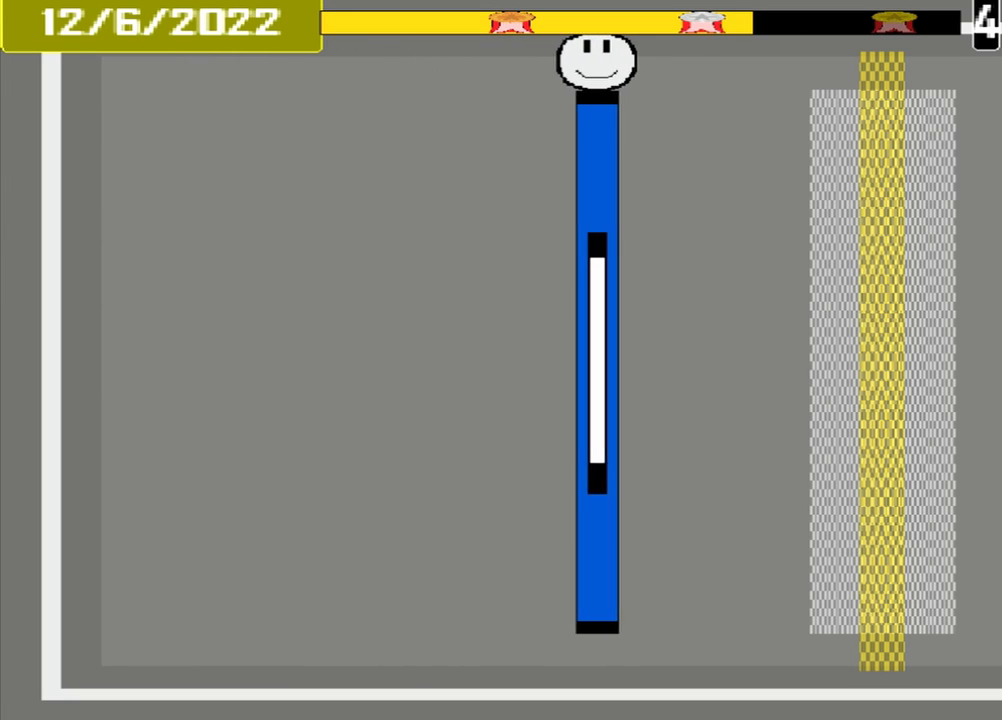
{"buttons": [], "events": []}
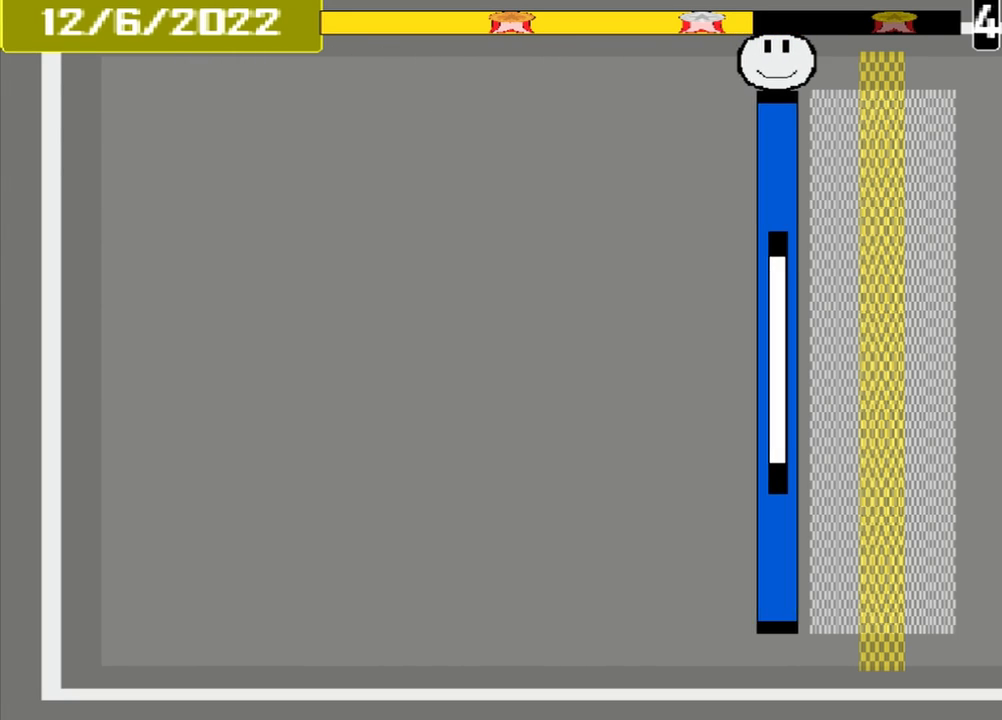
{"buttons": [], "events": [[250, "CROSS", "down"], [417, "CROSS", "up"]]}
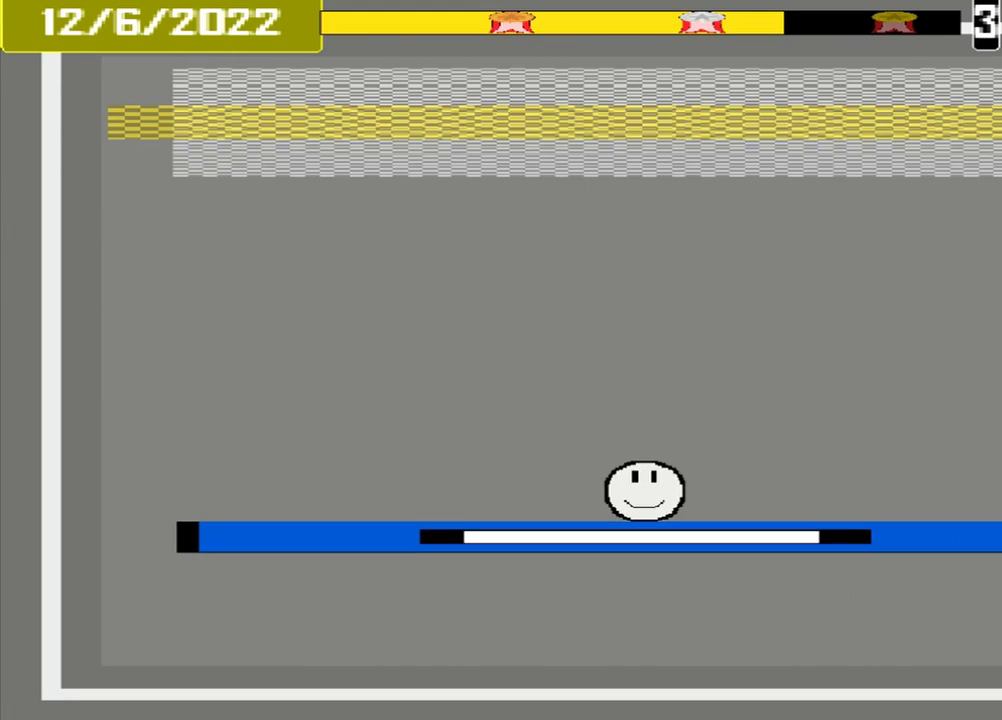
{"buttons": [], "events": []}
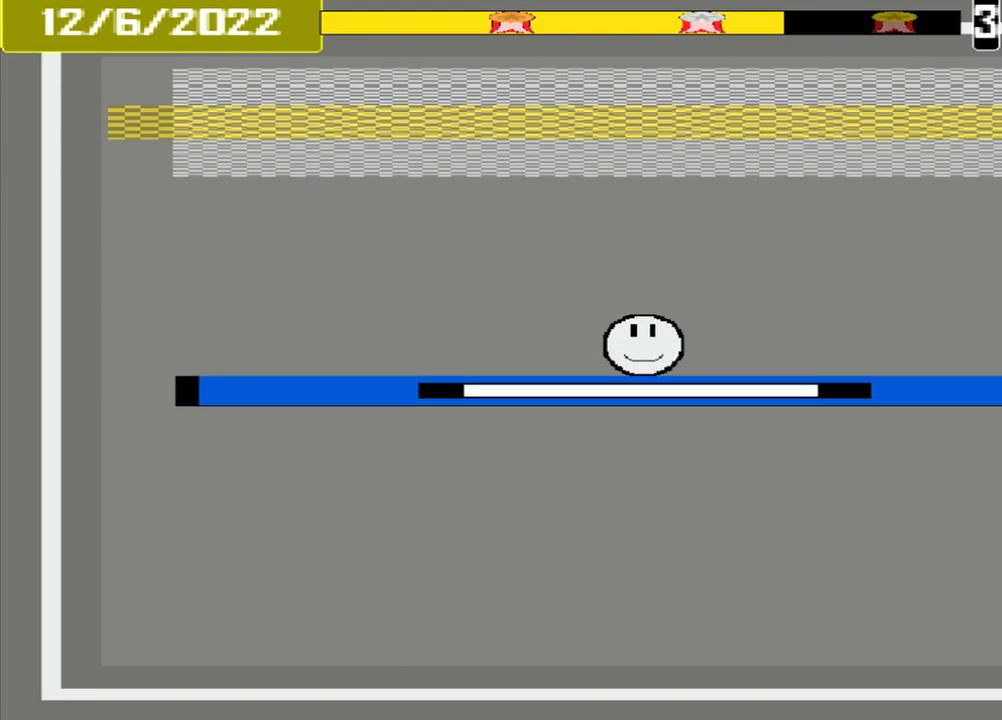
{"buttons": [], "events": []}
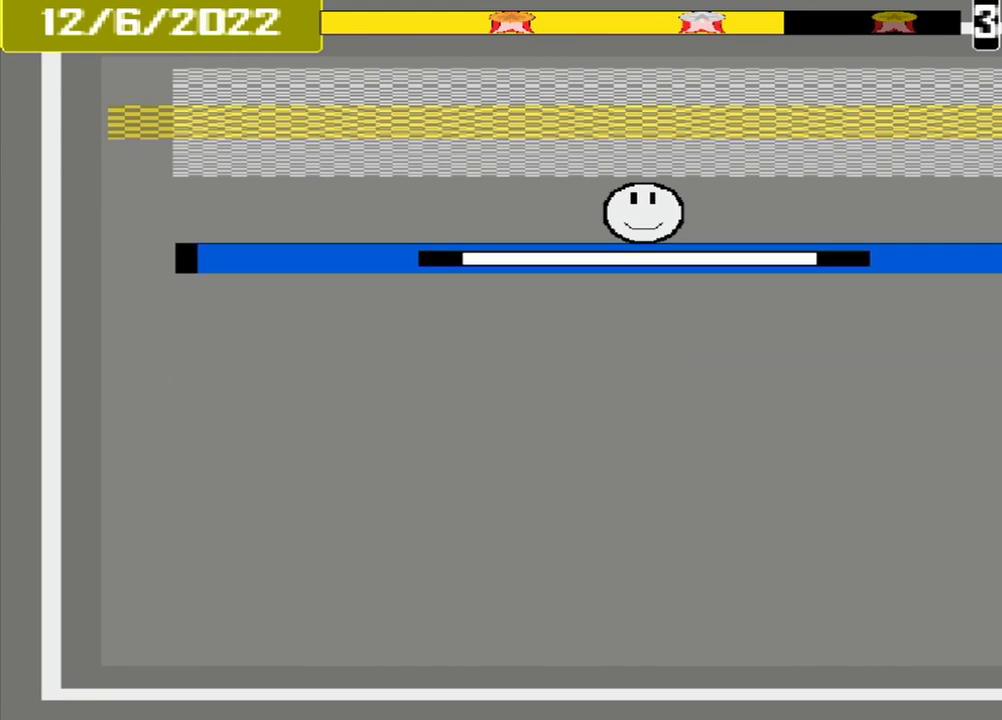
{"buttons": [], "events": []}
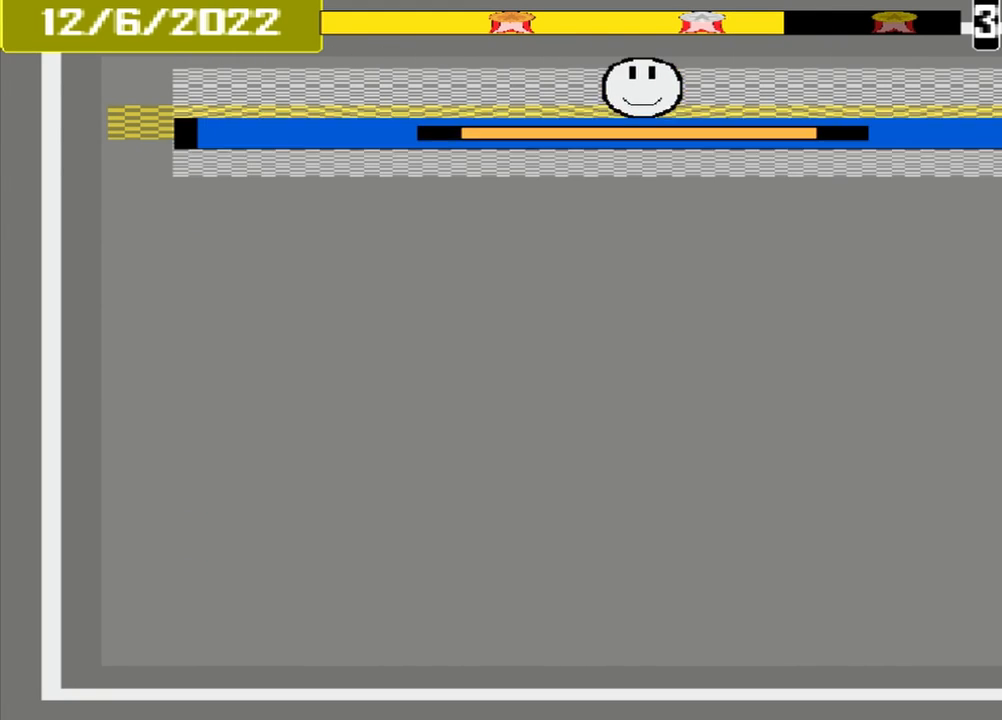
{"buttons": [], "events": [[83, "CROSS", "down"], [250, "CROSS", "up"]]}
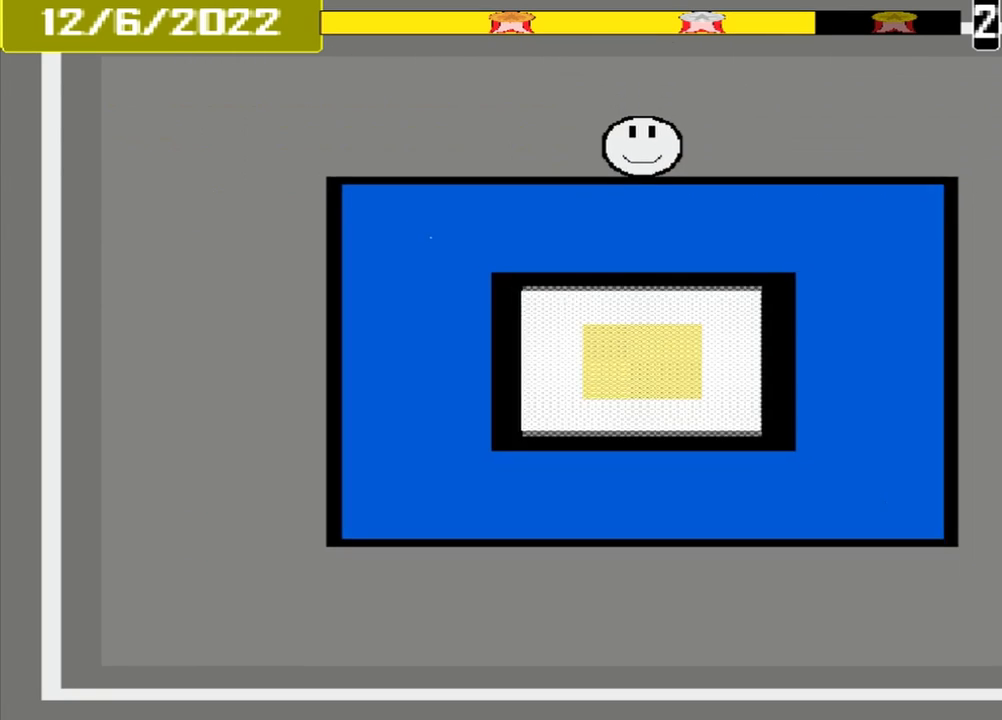
{"buttons": [], "events": []}
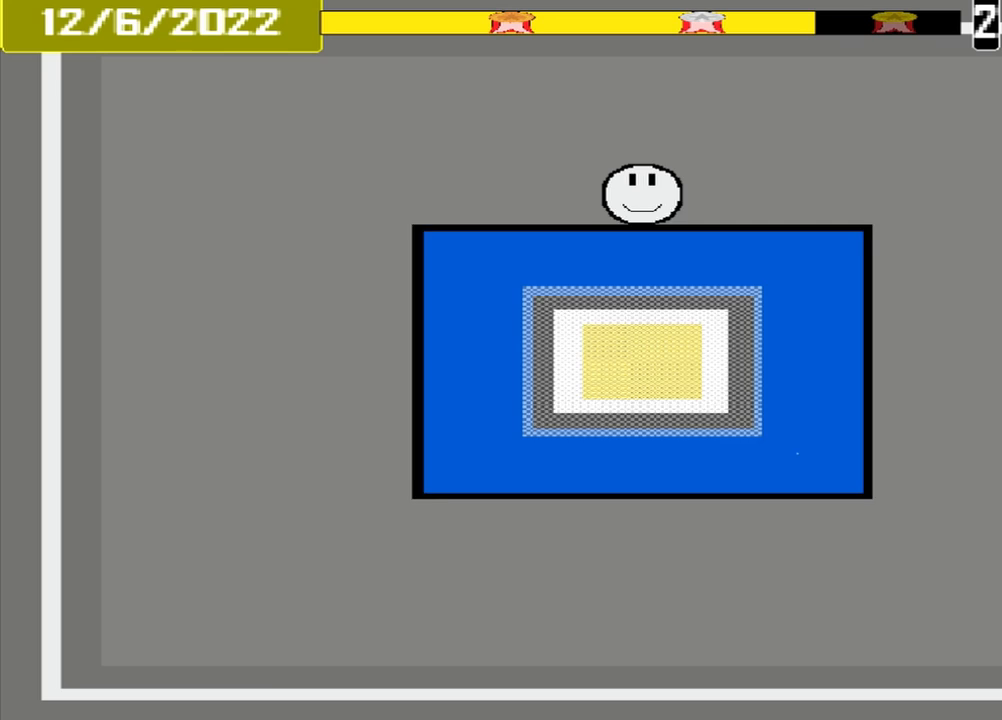
{"buttons": [], "events": []}
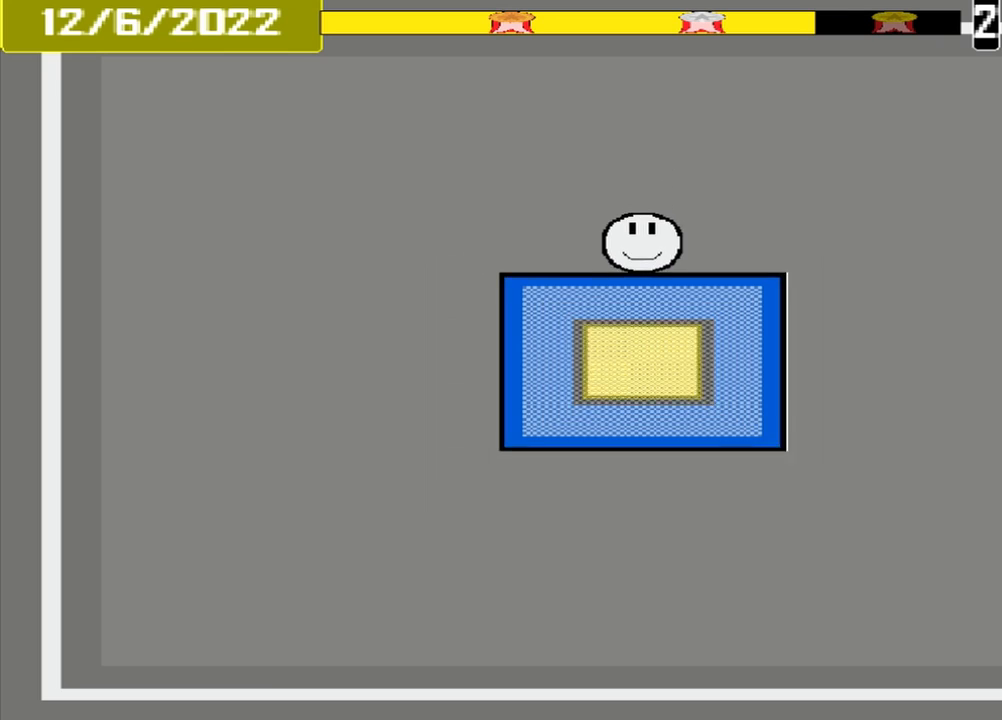
{"buttons": [], "events": [[250, "CROSS", "down"], [417, "CROSS", "up"]]}
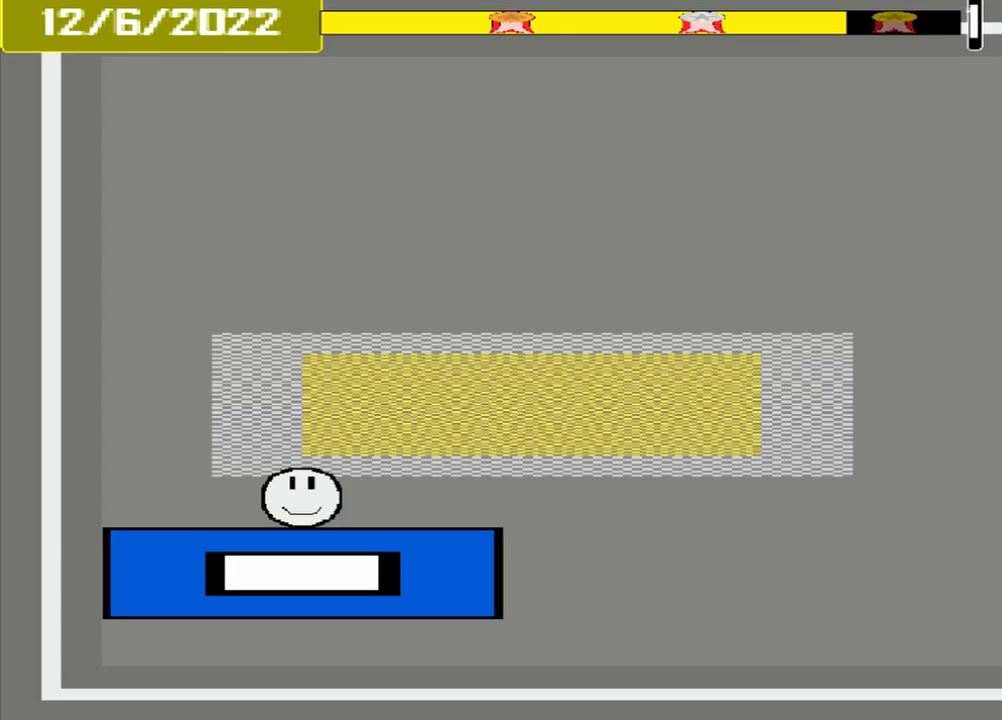
{"buttons": [], "events": []}
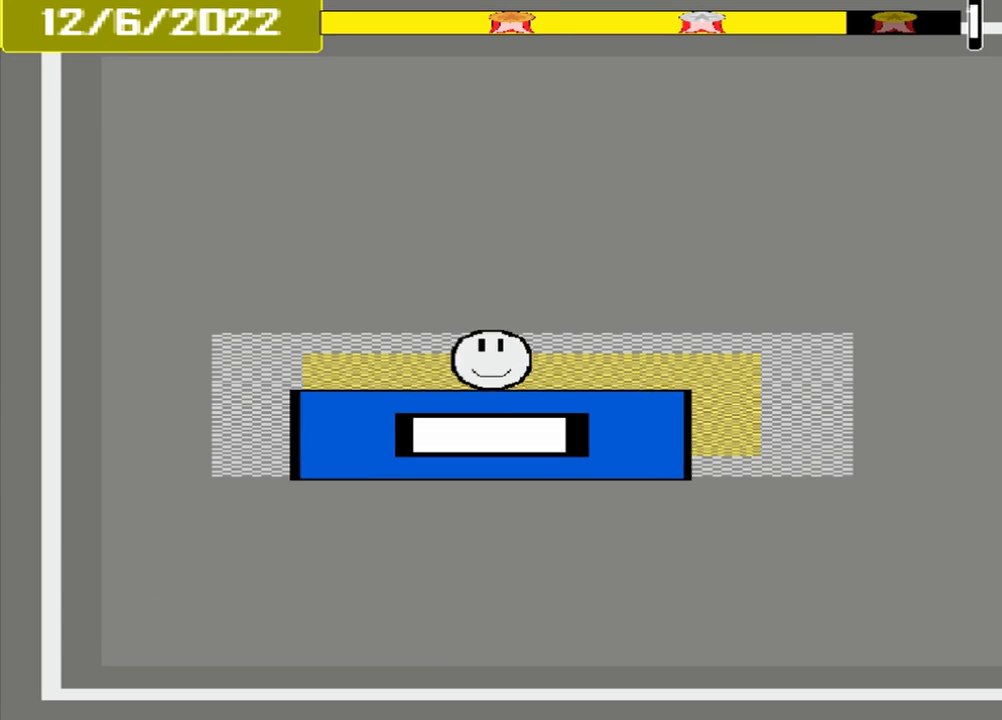
{"buttons": ["CROSS"], "events": [[42, "CROSS", "down"]]}
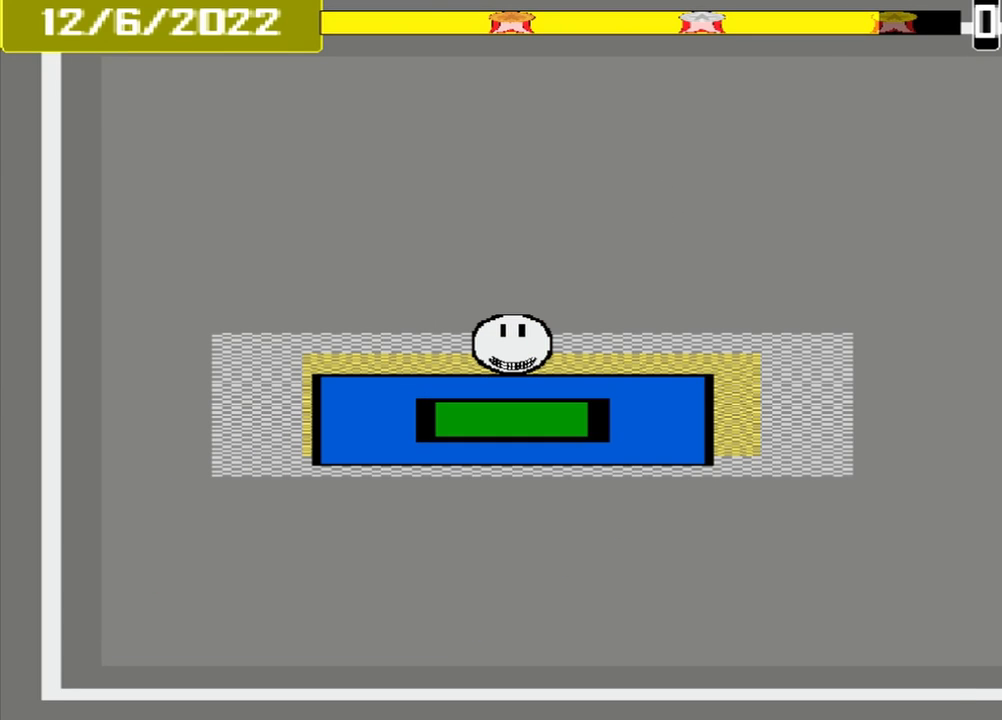
{"buttons": ["CROSS"], "events": []}